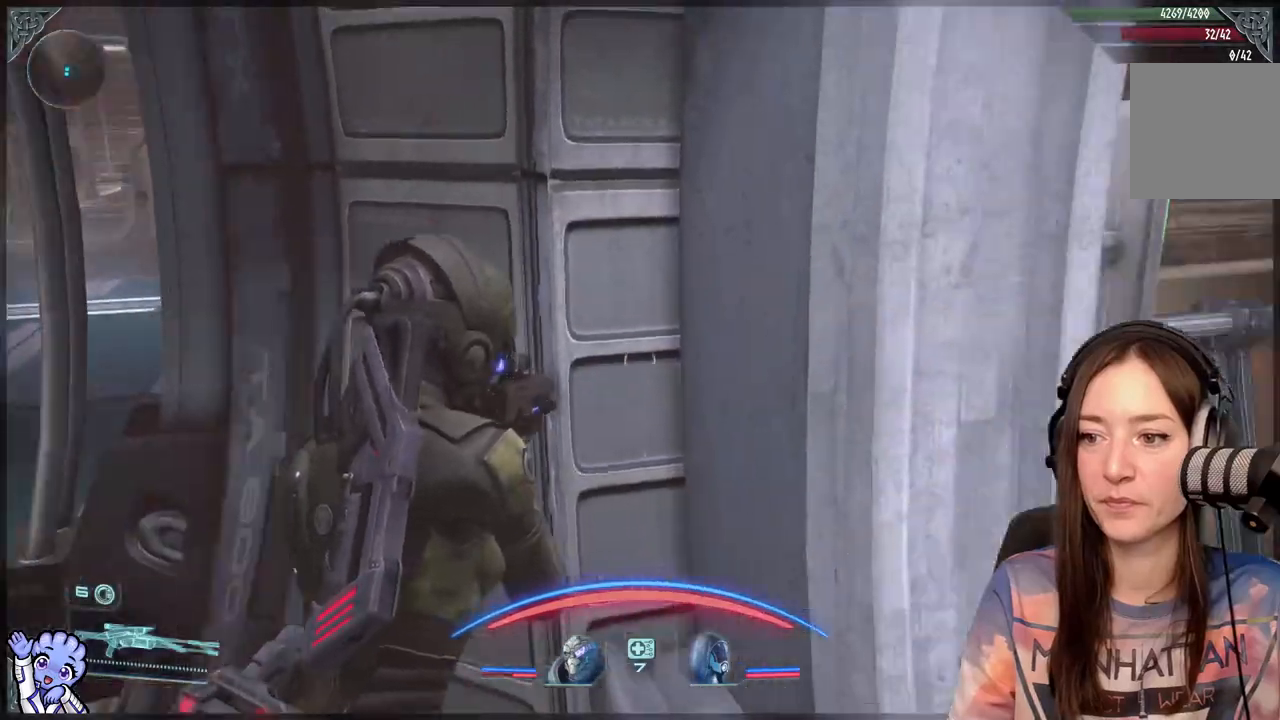
Gameplay with a controller (Xbox layout); each line is a JSON object with the inputs held at the frame after it. "events" lists button and stick changes between this image and that frame as [ms after this image, input, new state], when the widget could be followed in between.
{"buttons": [], "left_stick": "up", "right_stick": "center", "events": [[417, "left_stick", "up"], [417, "right_stick", "center"]]}
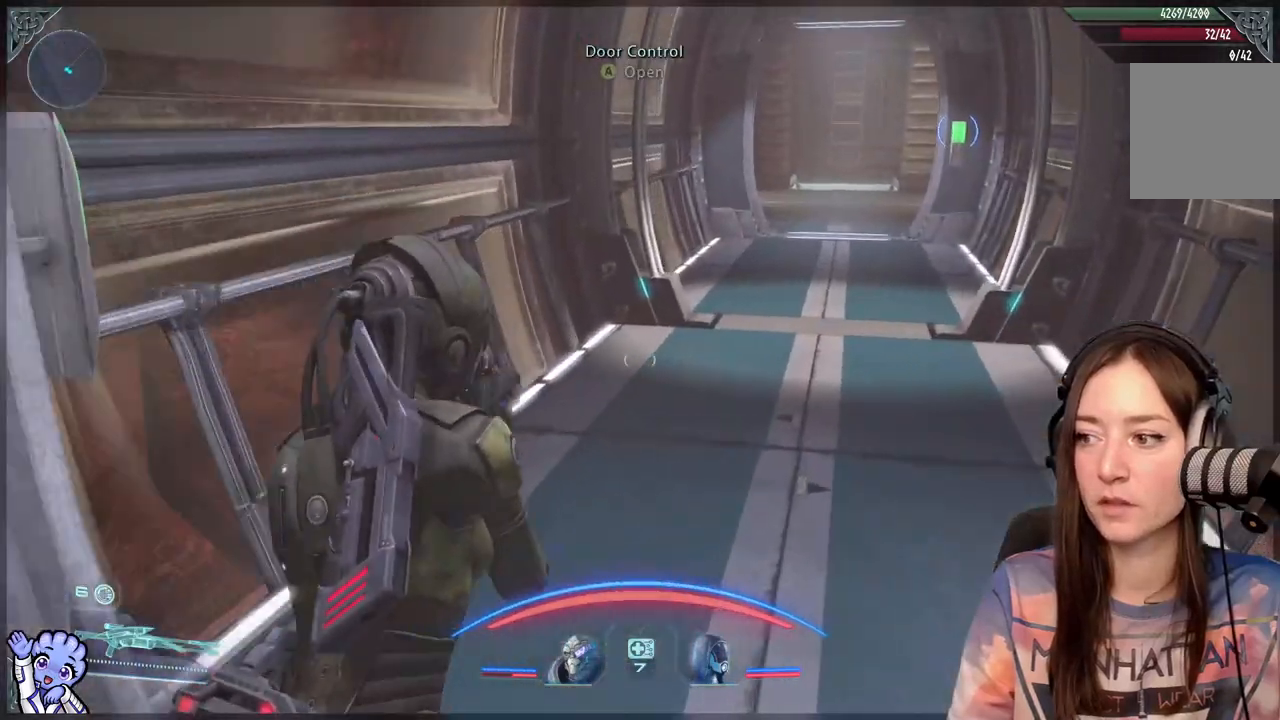
{"buttons": [], "left_stick": "up", "right_stick": "center", "events": [[67, "left_stick", "up-right"], [167, "right_stick", "right"], [267, "left_stick", "up"], [267, "right_stick", "center"]]}
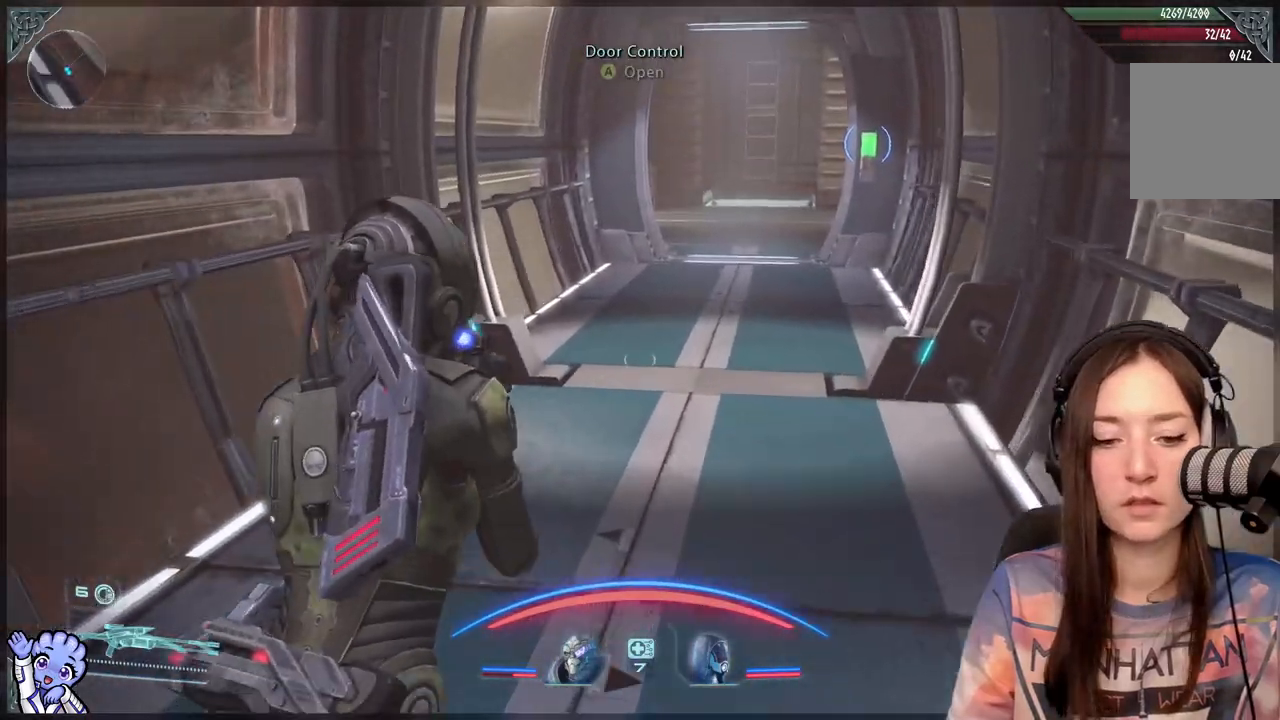
{"buttons": [], "left_stick": "up", "right_stick": "center", "events": []}
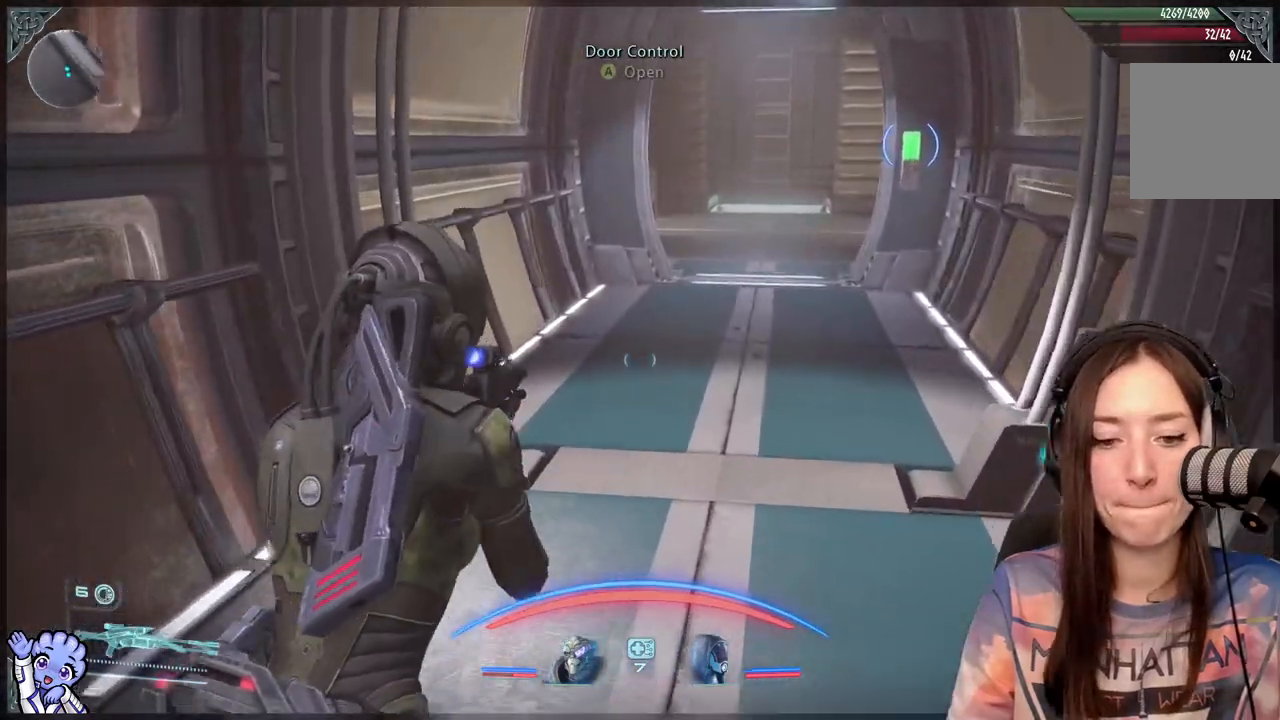
{"buttons": [], "left_stick": "up", "right_stick": "center", "events": [[267, "left_stick", "up-right"], [467, "left_stick", "up"]]}
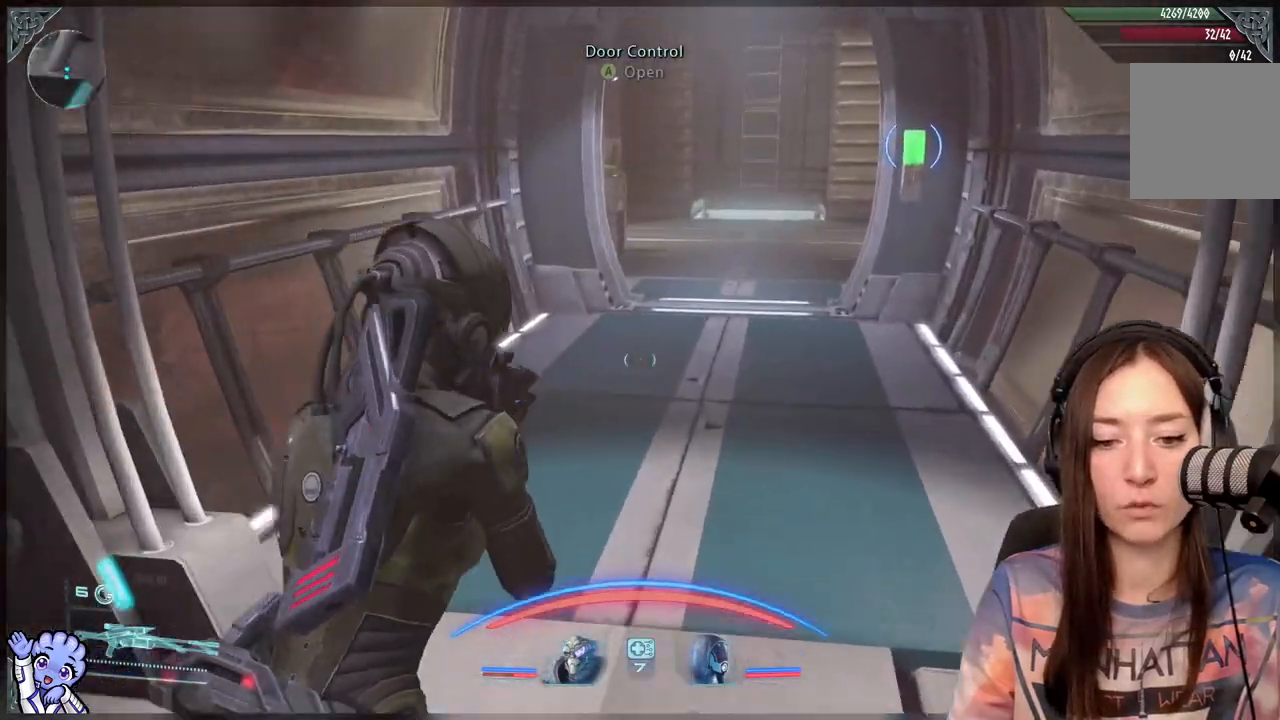
{"buttons": [], "left_stick": "up", "right_stick": "center", "events": []}
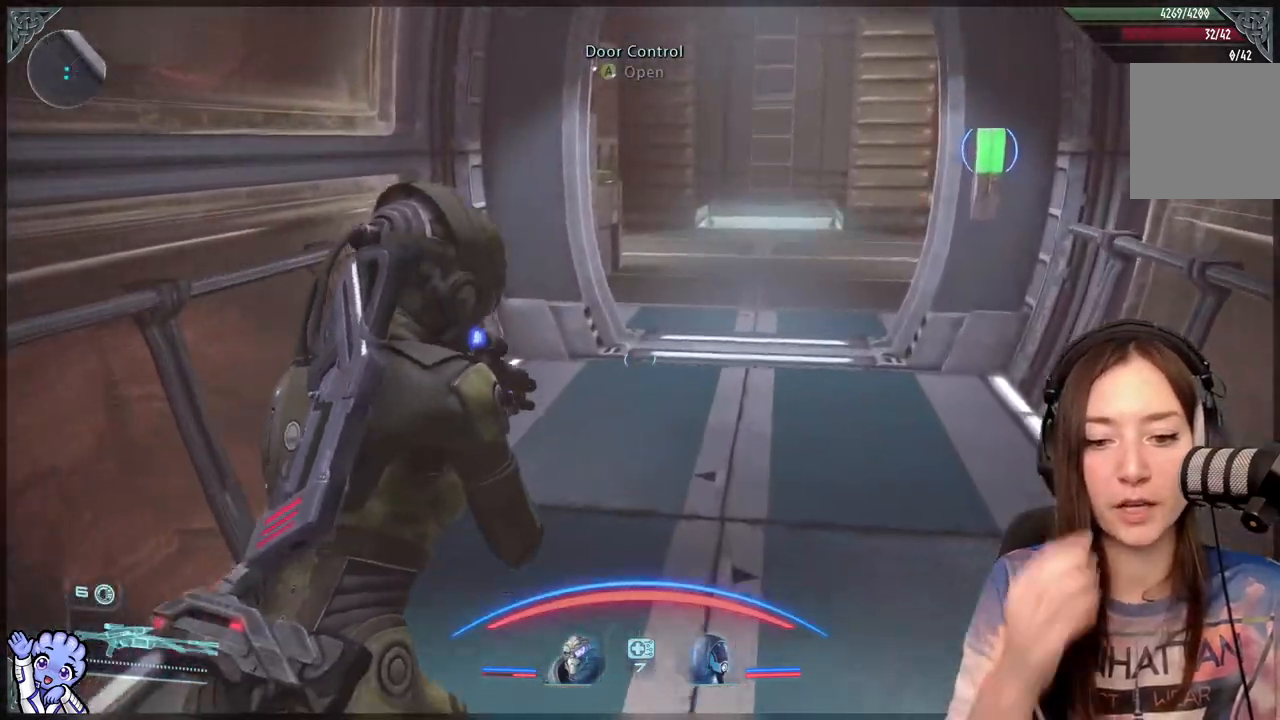
{"buttons": [], "left_stick": "up", "right_stick": "center", "events": []}
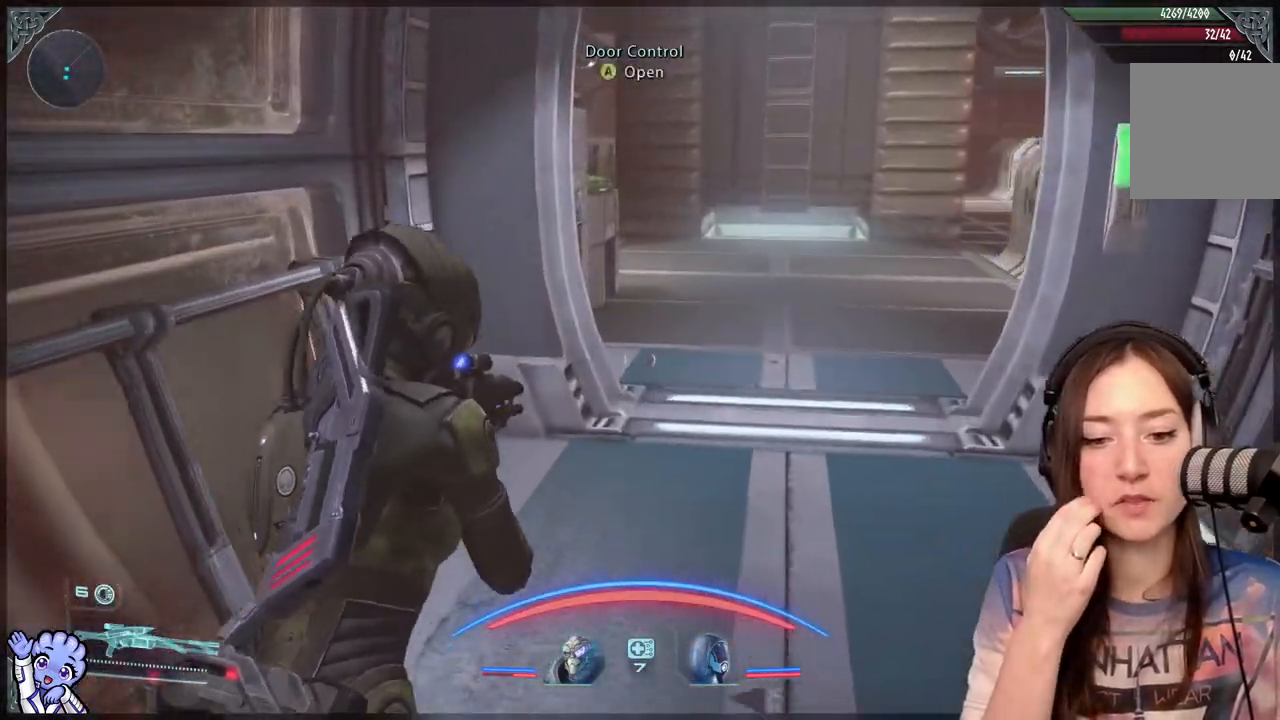
{"buttons": [], "left_stick": "up-right", "right_stick": "center", "events": [[283, "left_stick", "up-right"]]}
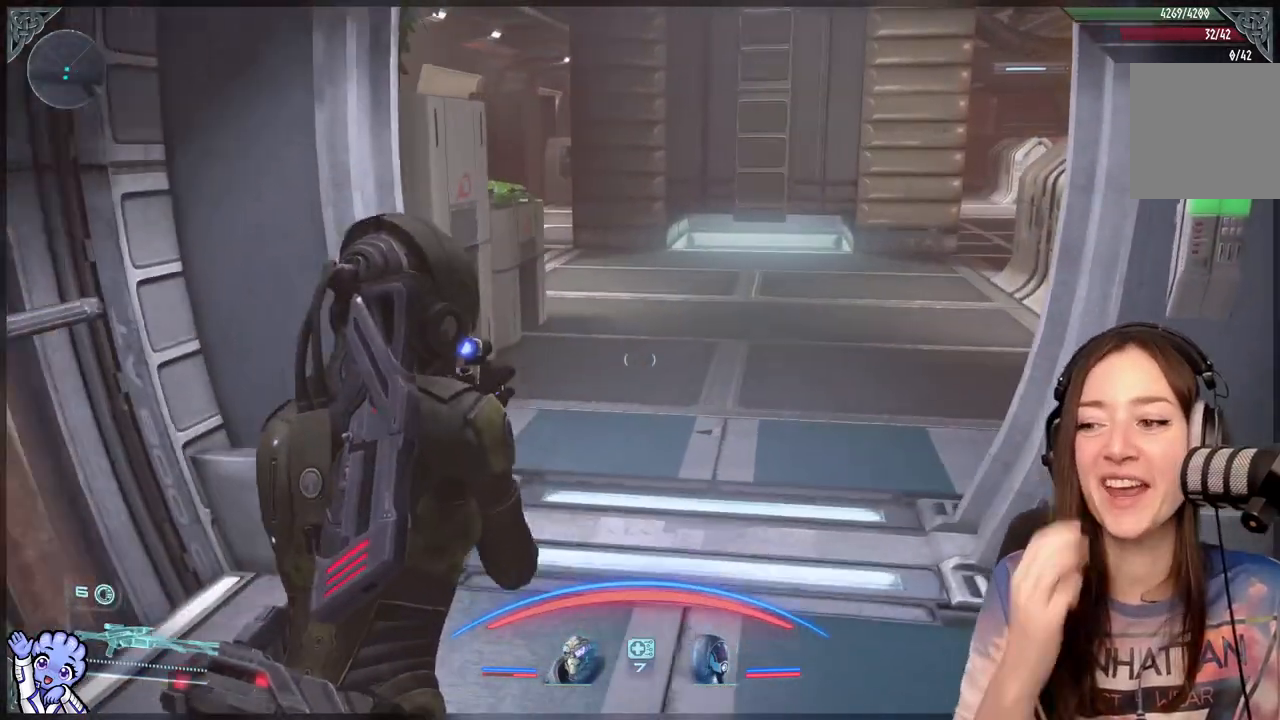
{"buttons": [], "left_stick": "up", "right_stick": "center", "events": [[50, "left_stick", "up"]]}
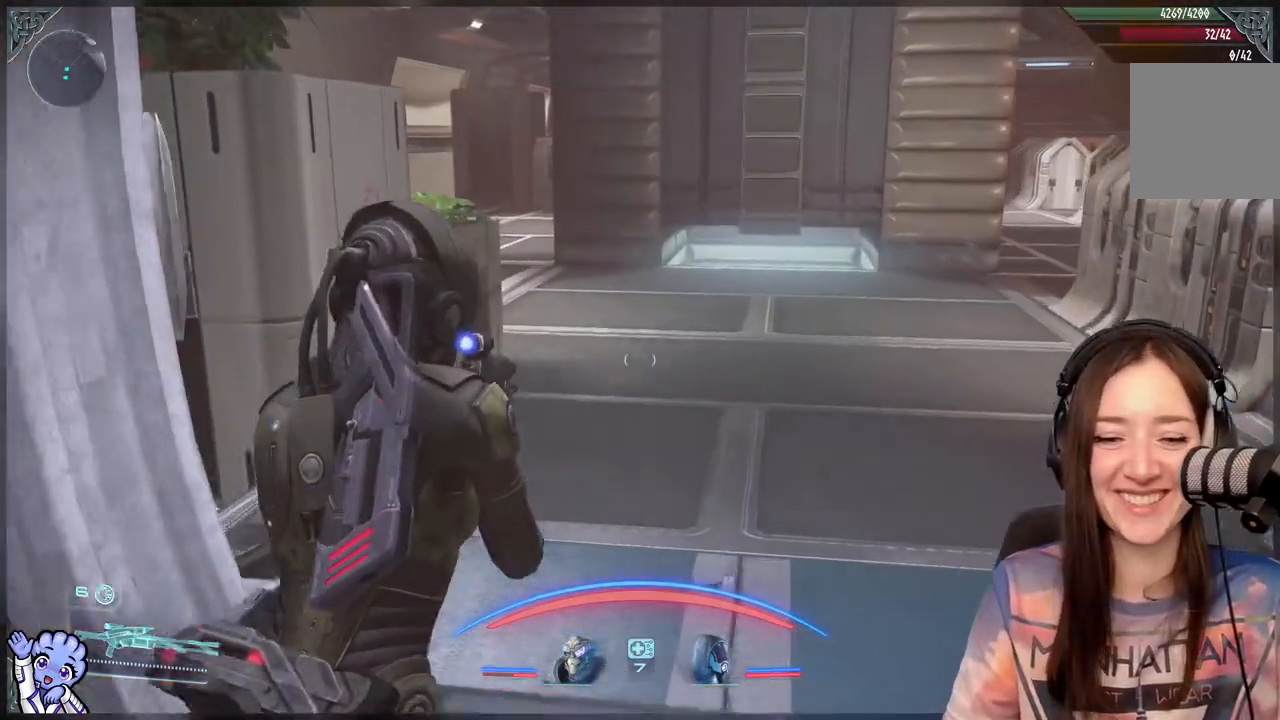
{"buttons": [], "left_stick": "up", "right_stick": "down-right", "events": [[167, "right_stick", "right"], [417, "right_stick", "down-right"]]}
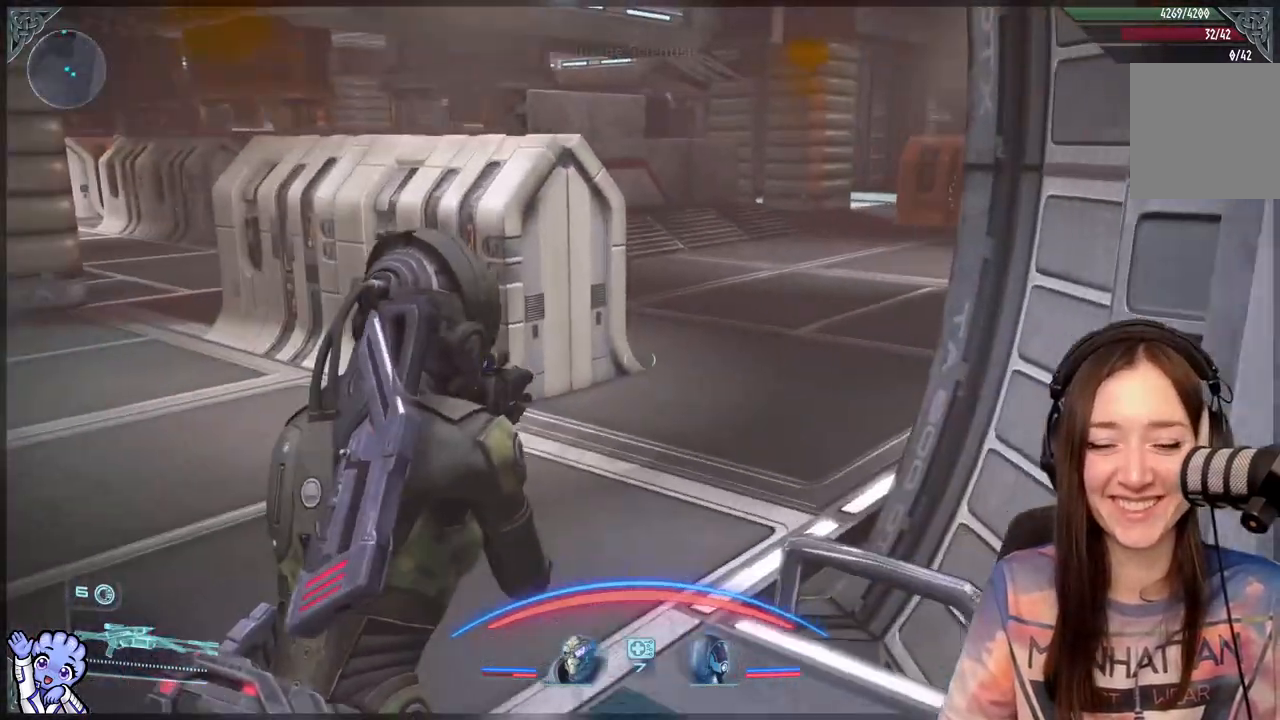
{"buttons": [], "left_stick": "up", "right_stick": "center", "events": [[33, "right_stick", "center"]]}
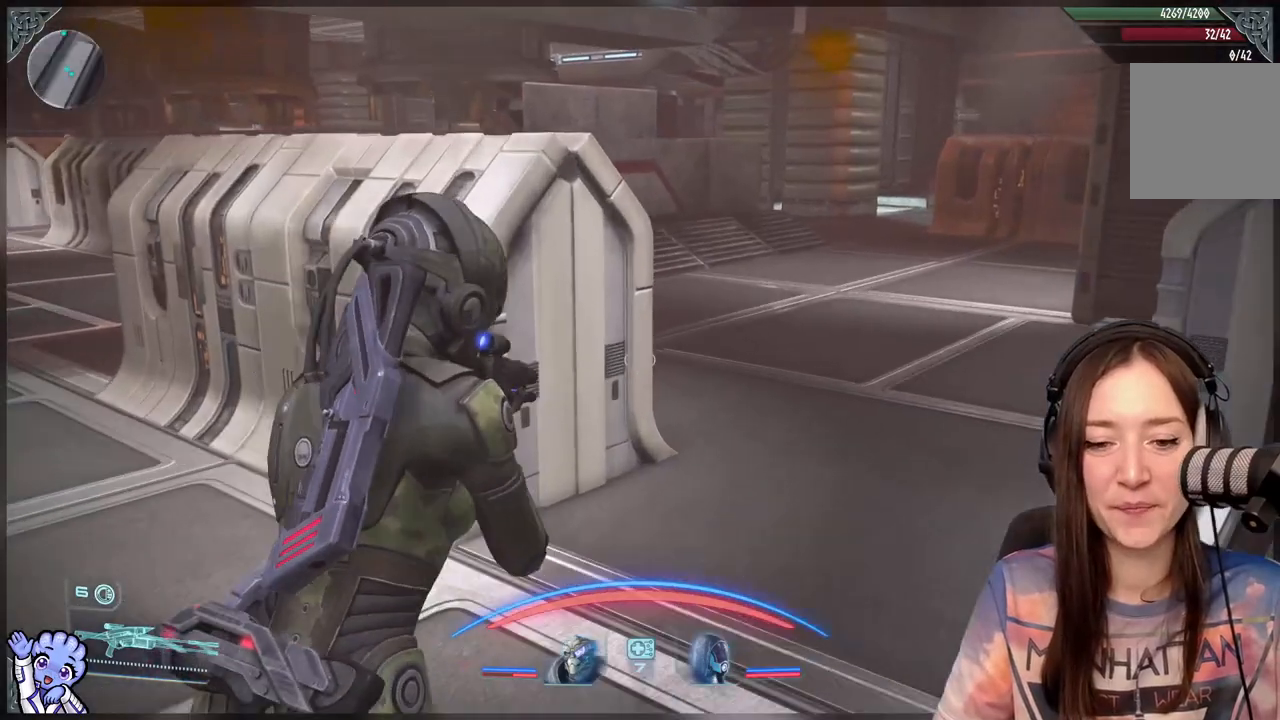
{"buttons": [], "left_stick": "up", "right_stick": "center", "events": [[67, "left_stick", "up-right"], [117, "right_stick", "down-right"], [217, "left_stick", "up"], [333, "right_stick", "center"]]}
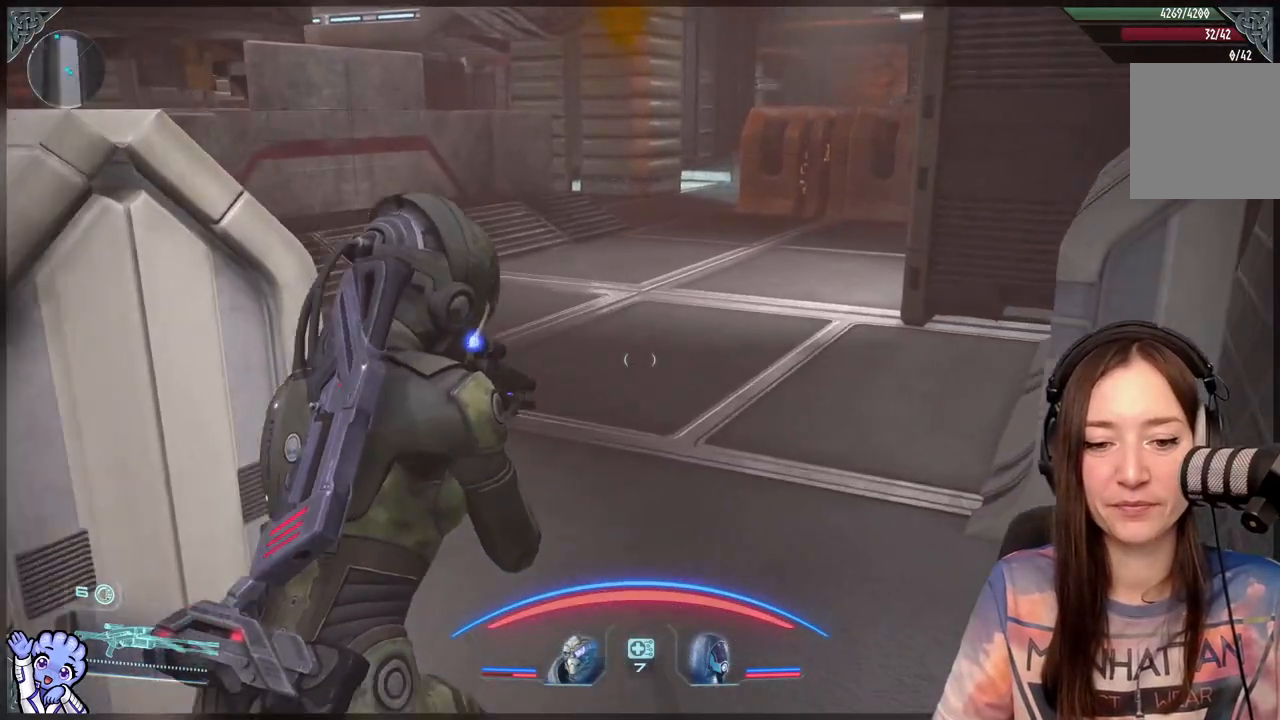
{"buttons": [], "left_stick": "up", "right_stick": "center", "events": []}
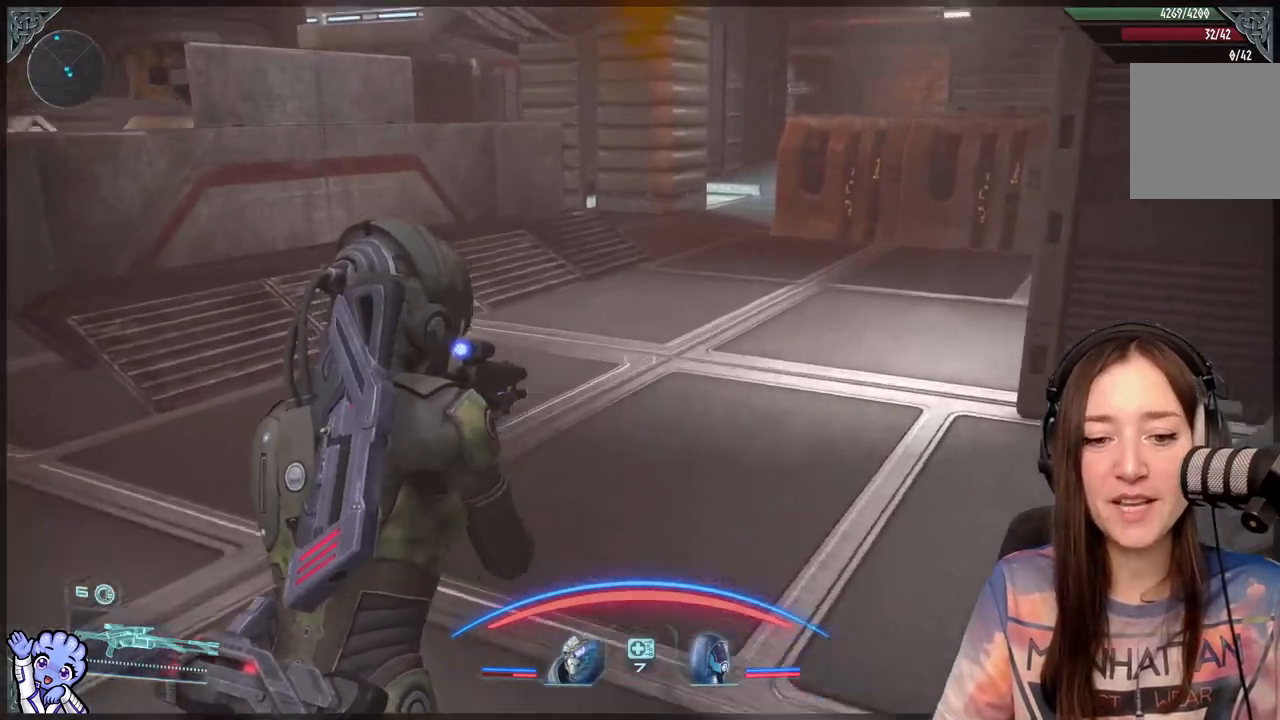
{"buttons": [], "left_stick": "up", "right_stick": "center", "events": [[67, "right_stick", "left"], [483, "right_stick", "center"]]}
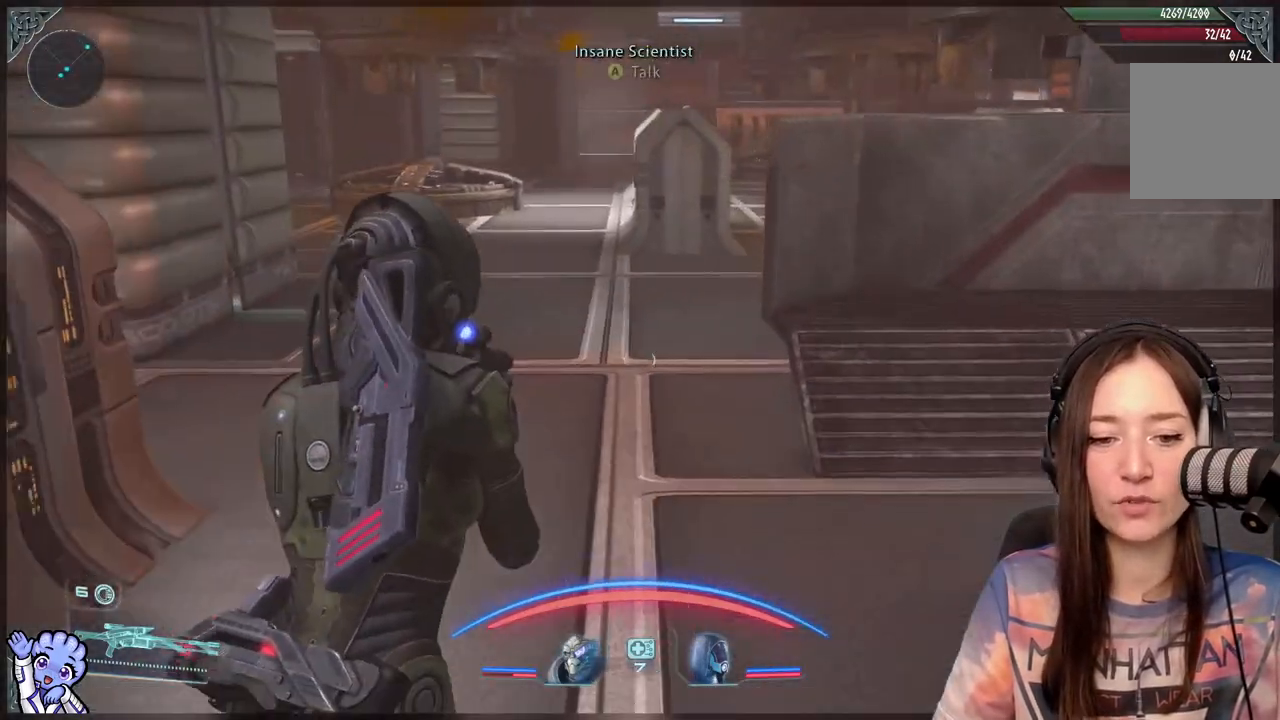
{"buttons": [], "left_stick": "up", "right_stick": "left", "events": [[367, "right_stick", "left"]]}
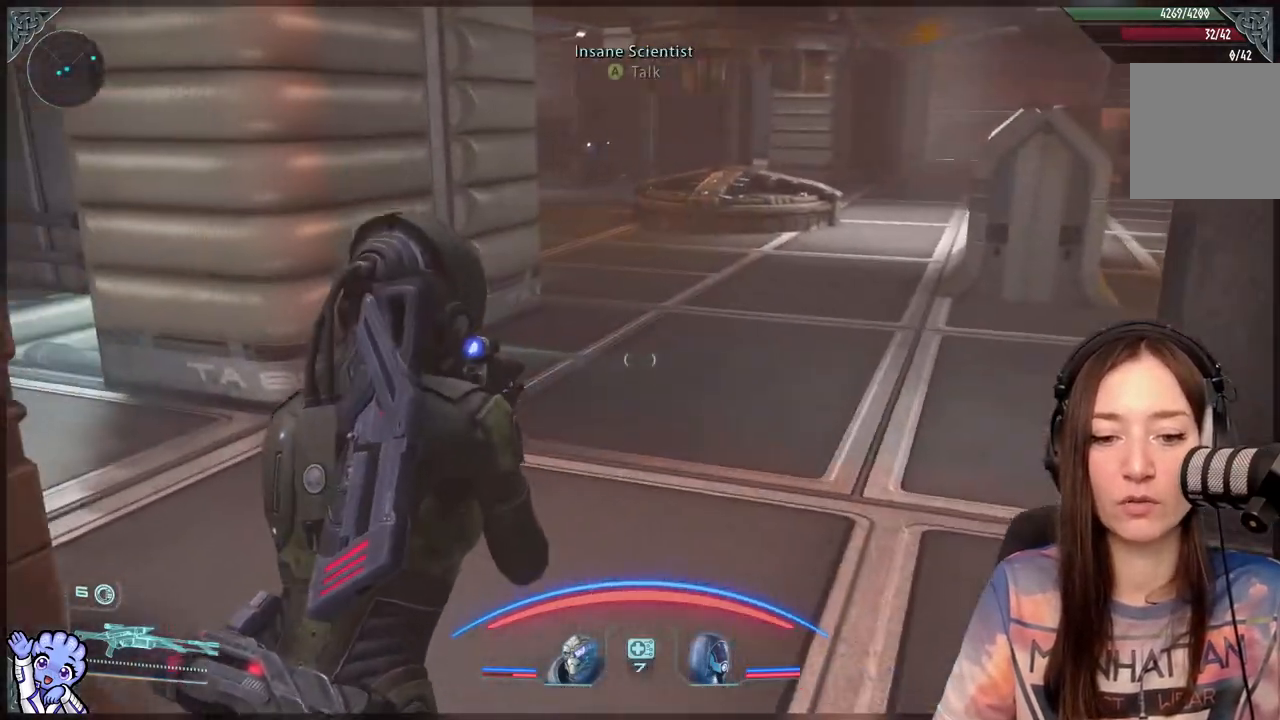
{"buttons": [], "left_stick": "up", "right_stick": "center", "events": [[17, "right_stick", "center"]]}
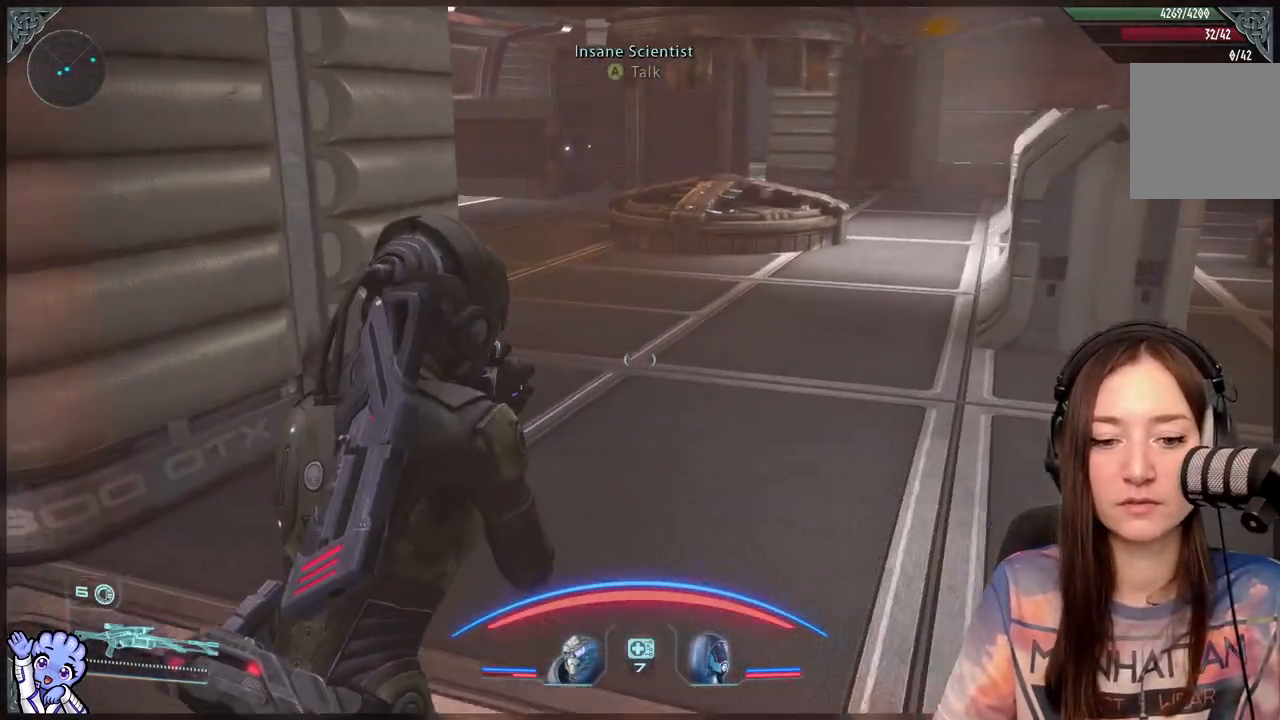
{"buttons": [], "left_stick": "up", "right_stick": "center", "events": []}
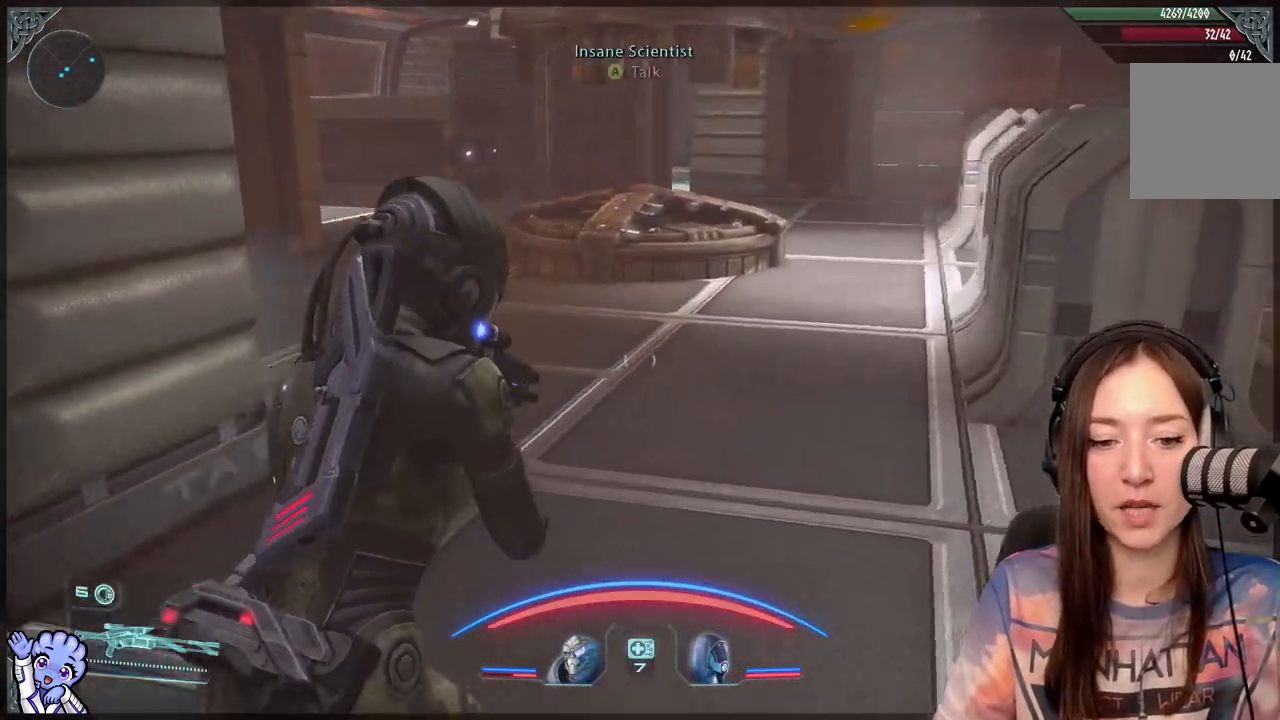
{"buttons": [], "left_stick": "up-left", "right_stick": "right", "events": [[33, "right_stick", "right"], [367, "left_stick", "up-left"]]}
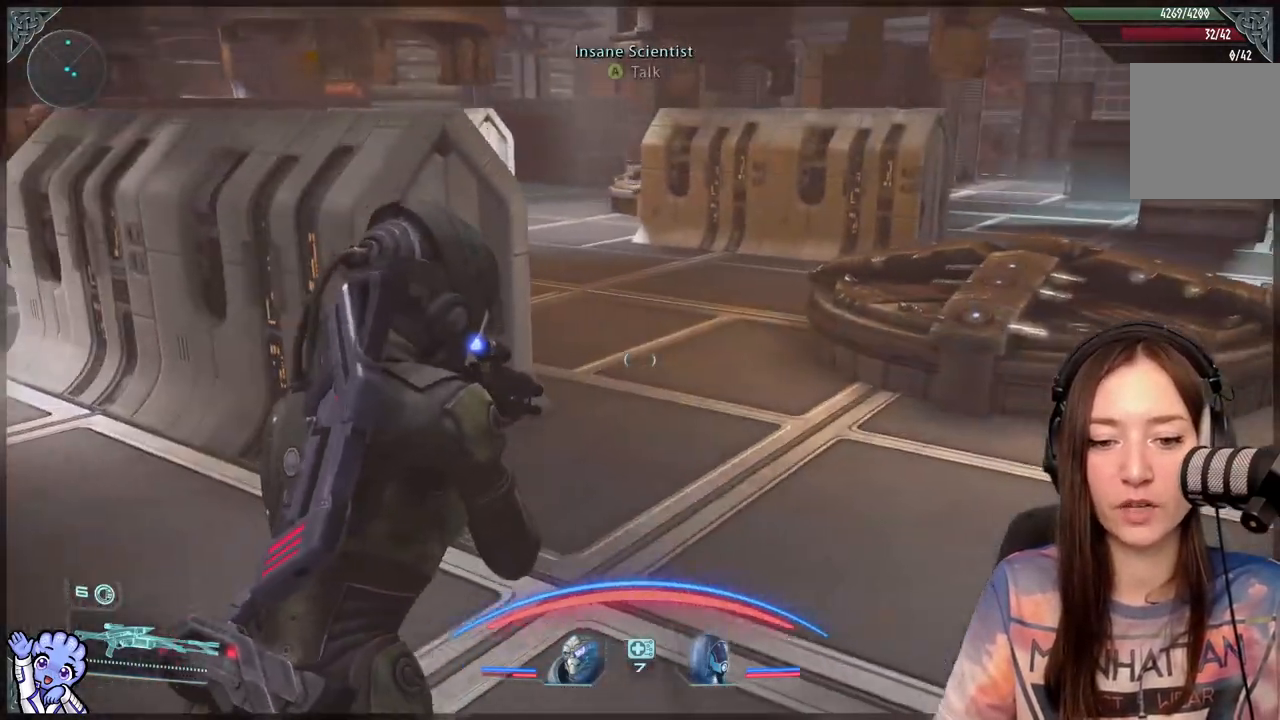
{"buttons": [], "left_stick": "center", "right_stick": "center", "events": [[67, "right_stick", "center"], [317, "left_stick", "center"]]}
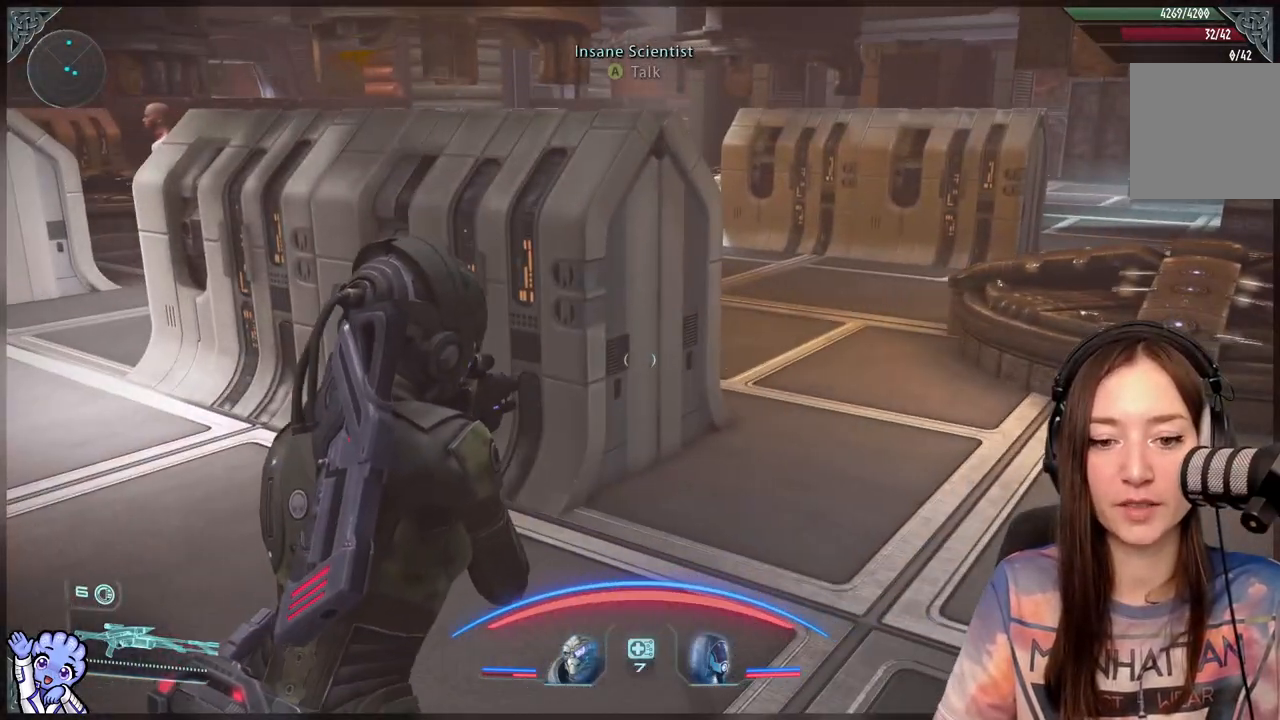
{"buttons": [], "left_stick": "up-right", "right_stick": "center", "events": [[117, "left_stick", "right"], [217, "right_stick", "right"], [300, "left_stick", "up-right"], [367, "right_stick", "center"]]}
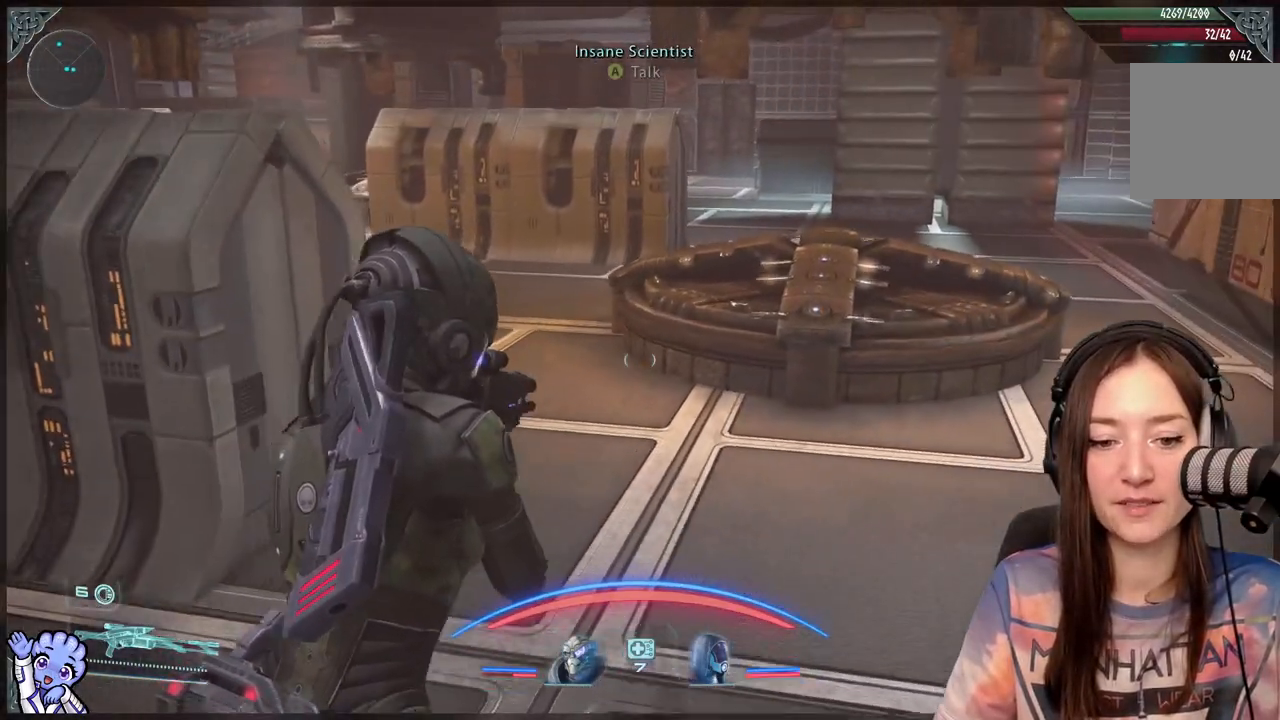
{"buttons": [], "left_stick": "up-right", "right_stick": "center", "events": [[83, "left_stick", "up"], [417, "left_stick", "up-right"]]}
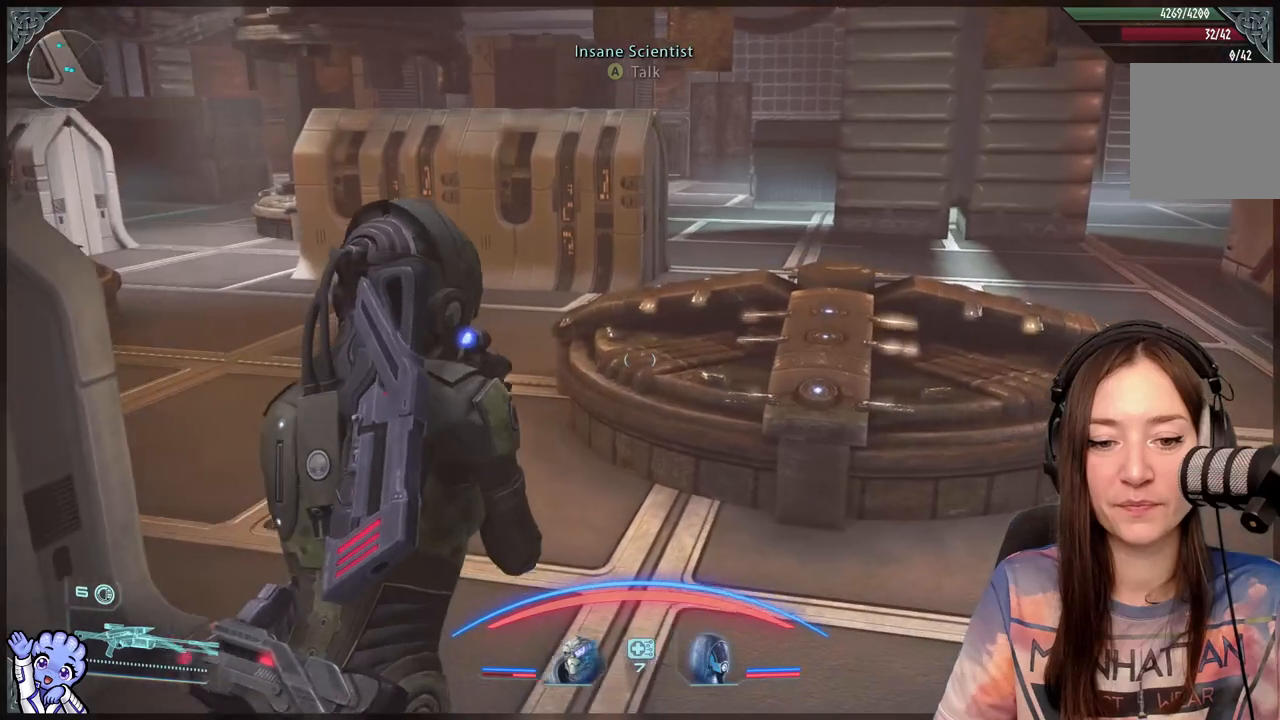
{"buttons": [], "left_stick": "center", "right_stick": "center", "events": [[17, "left_stick", "center"]]}
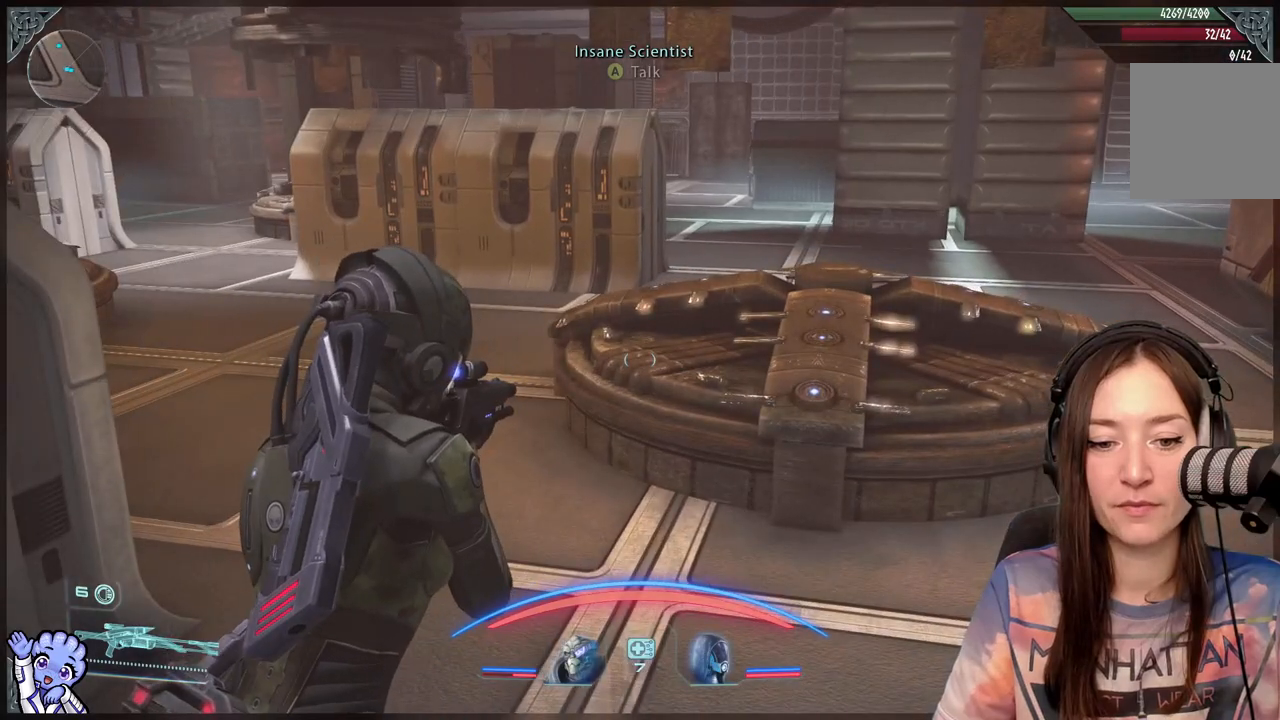
{"buttons": [], "left_stick": "down-right", "right_stick": "center", "events": [[167, "left_stick", "down"], [417, "left_stick", "down-right"]]}
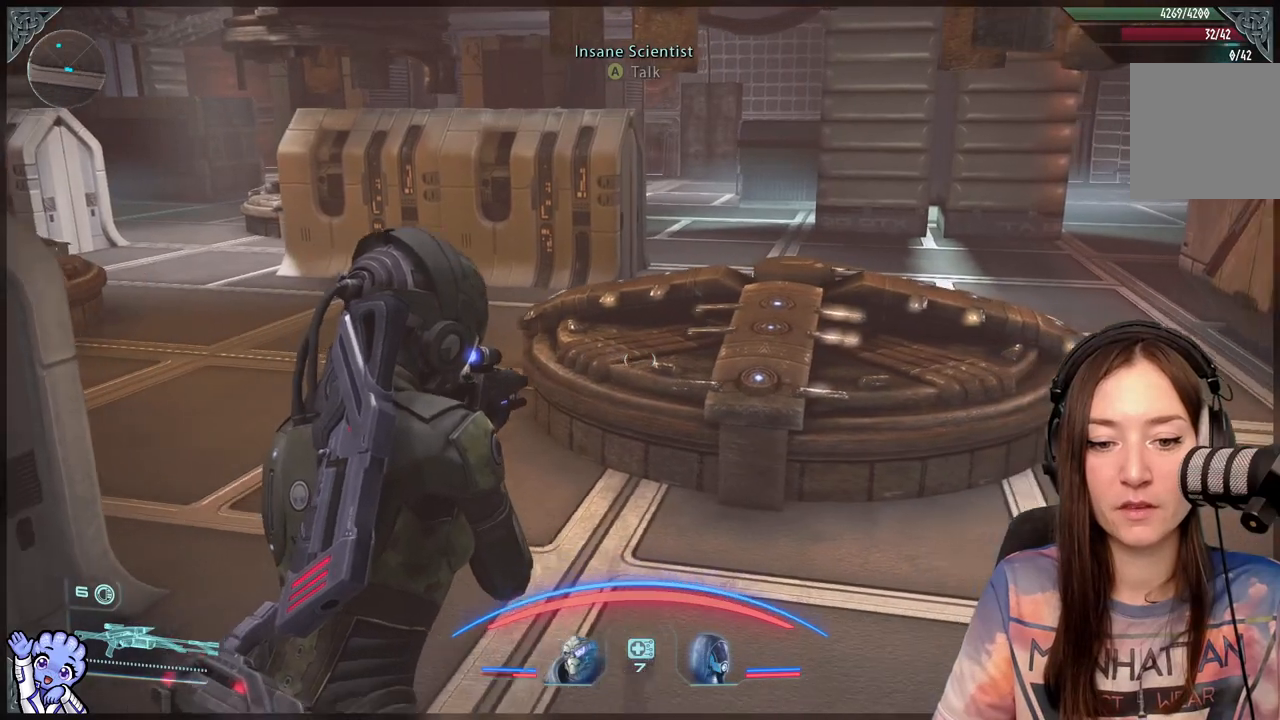
{"buttons": [], "left_stick": "up-right", "right_stick": "center", "events": [[17, "left_stick", "right"], [350, "left_stick", "up-right"]]}
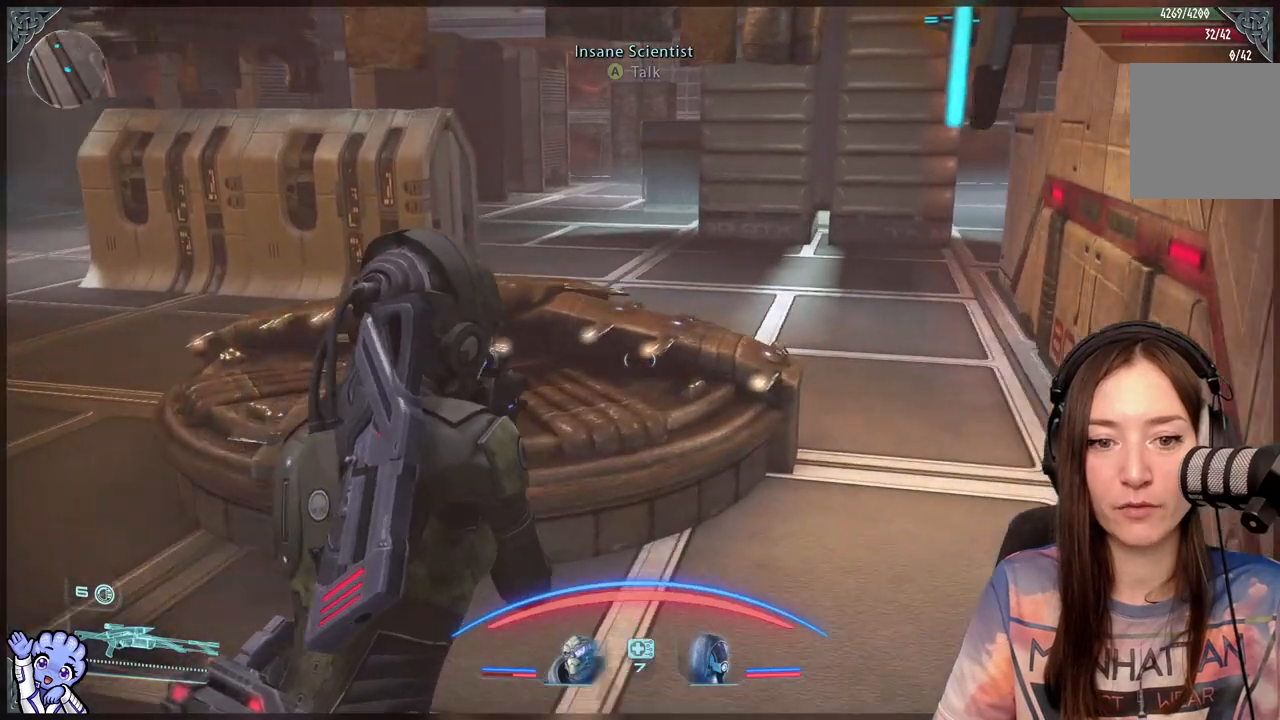
{"buttons": [], "left_stick": "up", "right_stick": "center", "events": [[167, "right_stick", "right"], [267, "right_stick", "center"], [317, "left_stick", "up"]]}
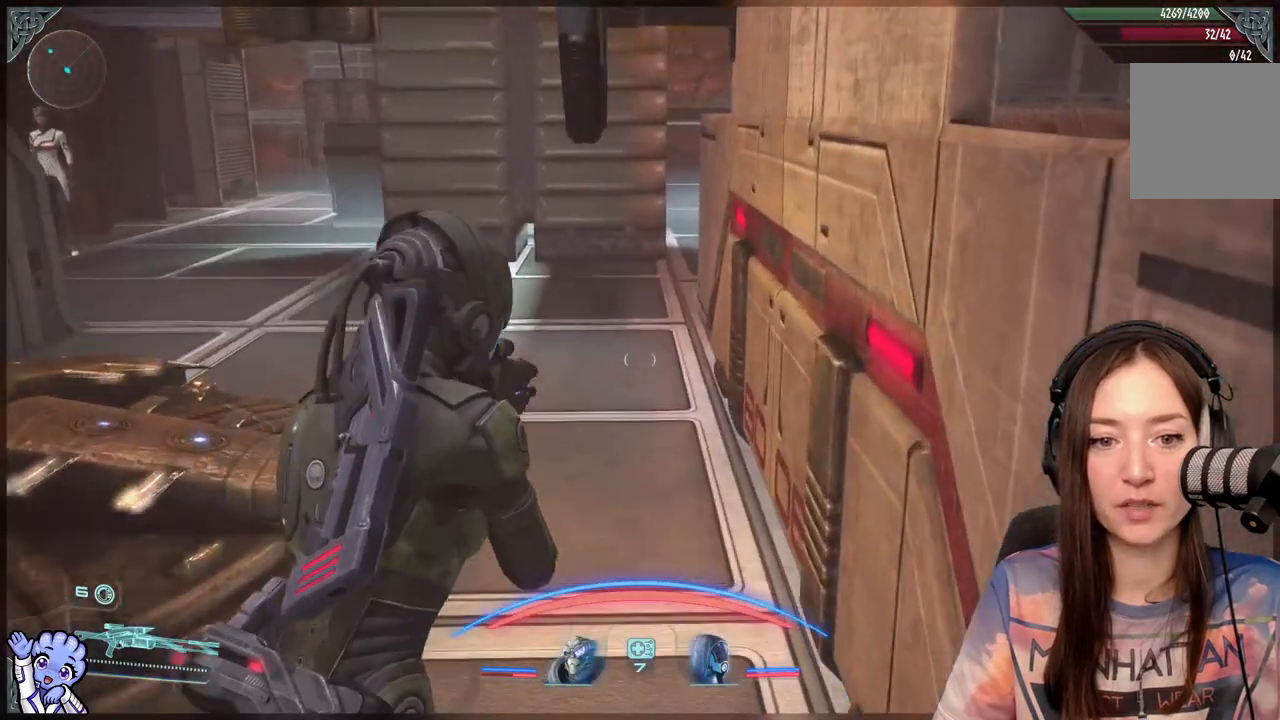
{"buttons": [], "left_stick": "up-left", "right_stick": "center", "events": [[67, "left_stick", "up-left"]]}
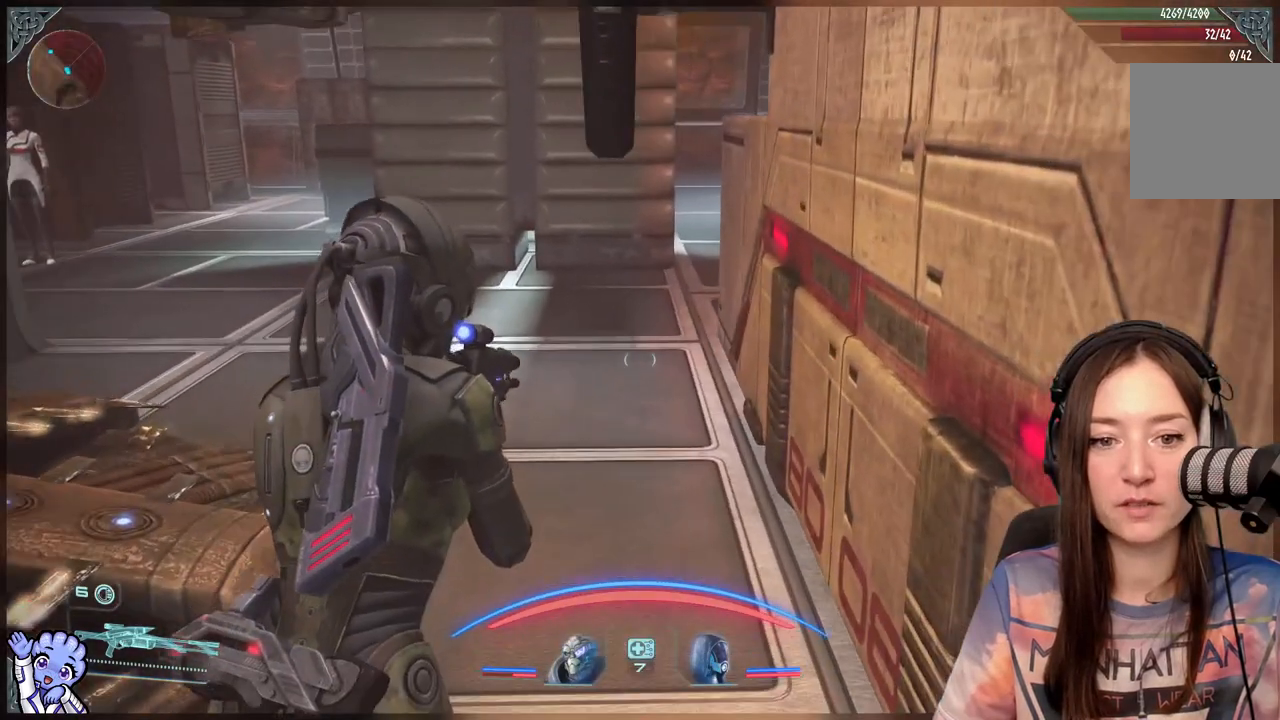
{"buttons": [], "left_stick": "up", "right_stick": "center", "events": [[67, "left_stick", "up"], [267, "right_stick", "down-left"], [467, "right_stick", "center"]]}
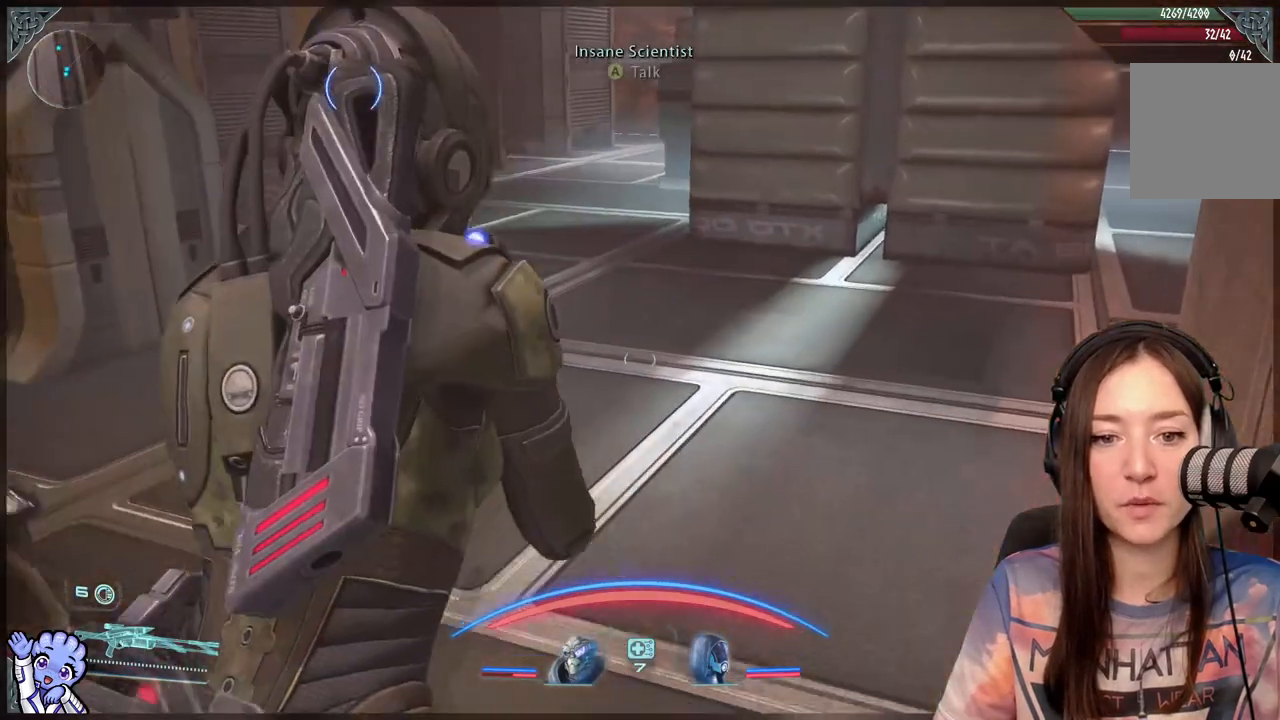
{"buttons": [], "left_stick": "up-left", "right_stick": "center", "events": [[350, "left_stick", "up-left"]]}
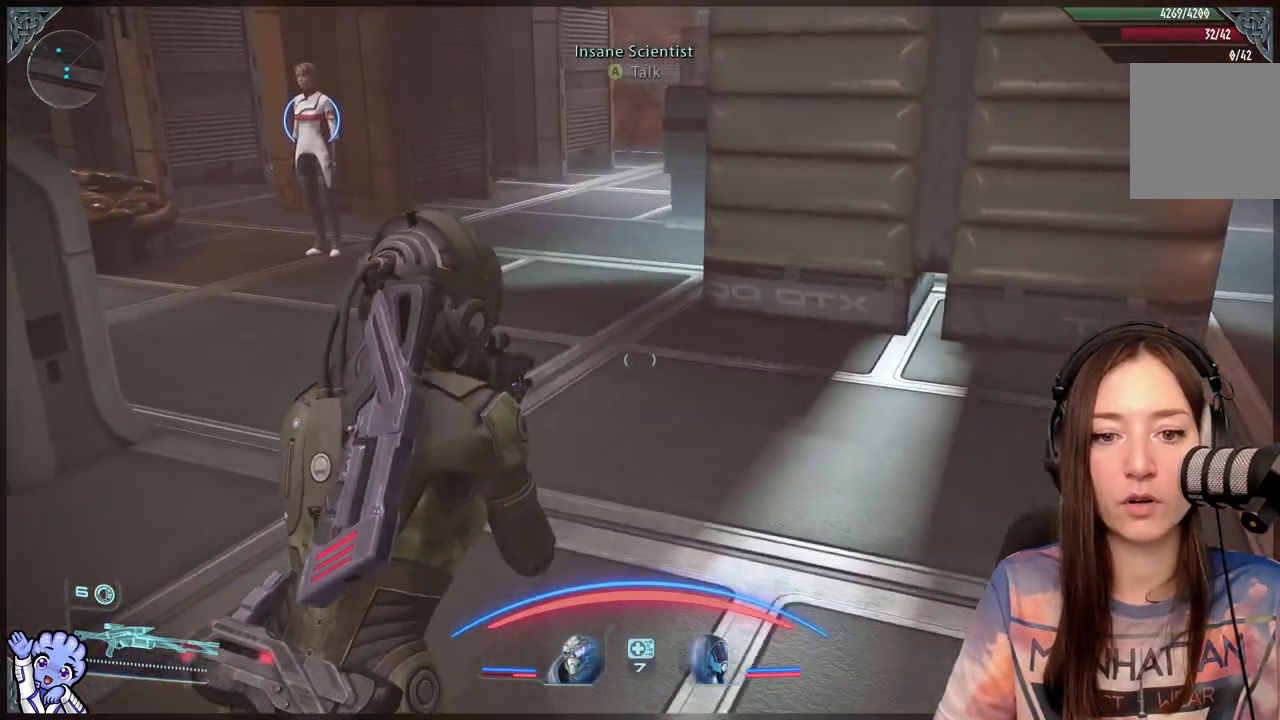
{"buttons": [], "left_stick": "up-left", "right_stick": "center", "events": []}